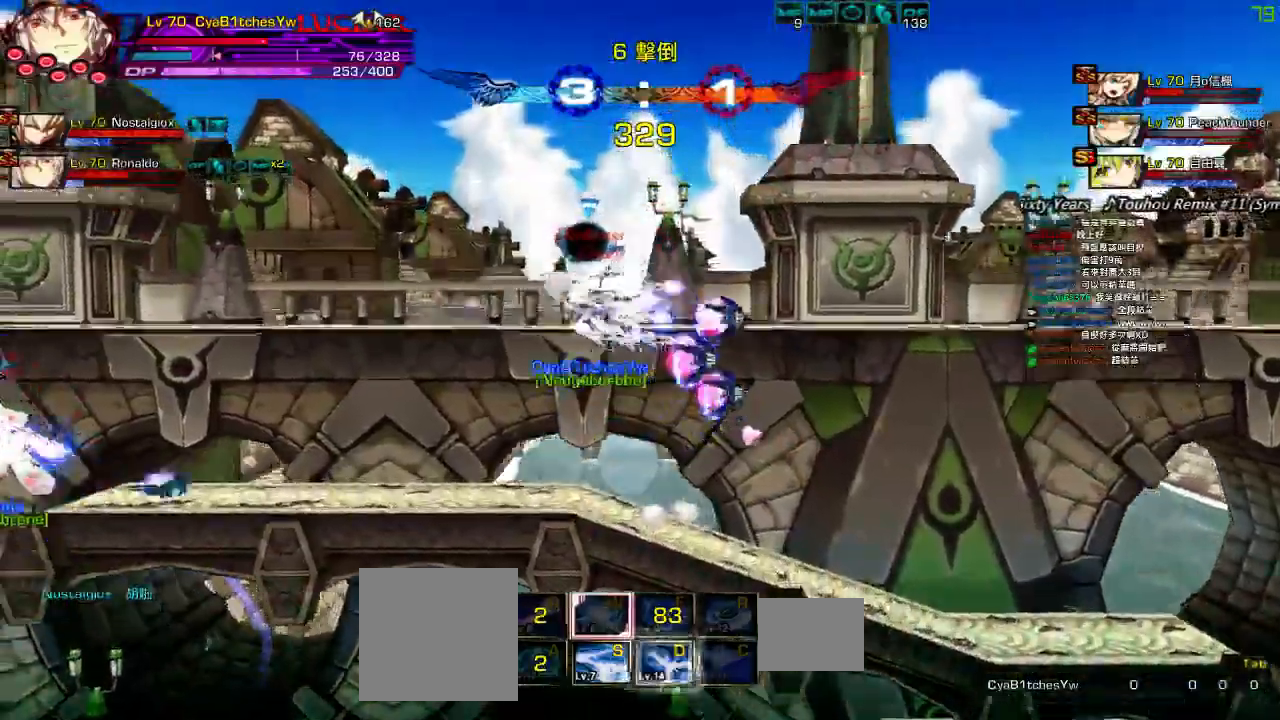
Gameplay with keyboard; each line is a JSON object with the keys held at the frame after it. "events" lists presses ("down") and releases ("up") of "a", "c", "ctrl", "d", "down", "e", "left", "q", "r", "right", "s", "space", "up", "w", "x" and "z" between this image and that frame as [ms after this image, input, new state], when the widget could be followed in between. No other keys are recorded. Mouse input is not recorded.
{"keys": ["left"]}
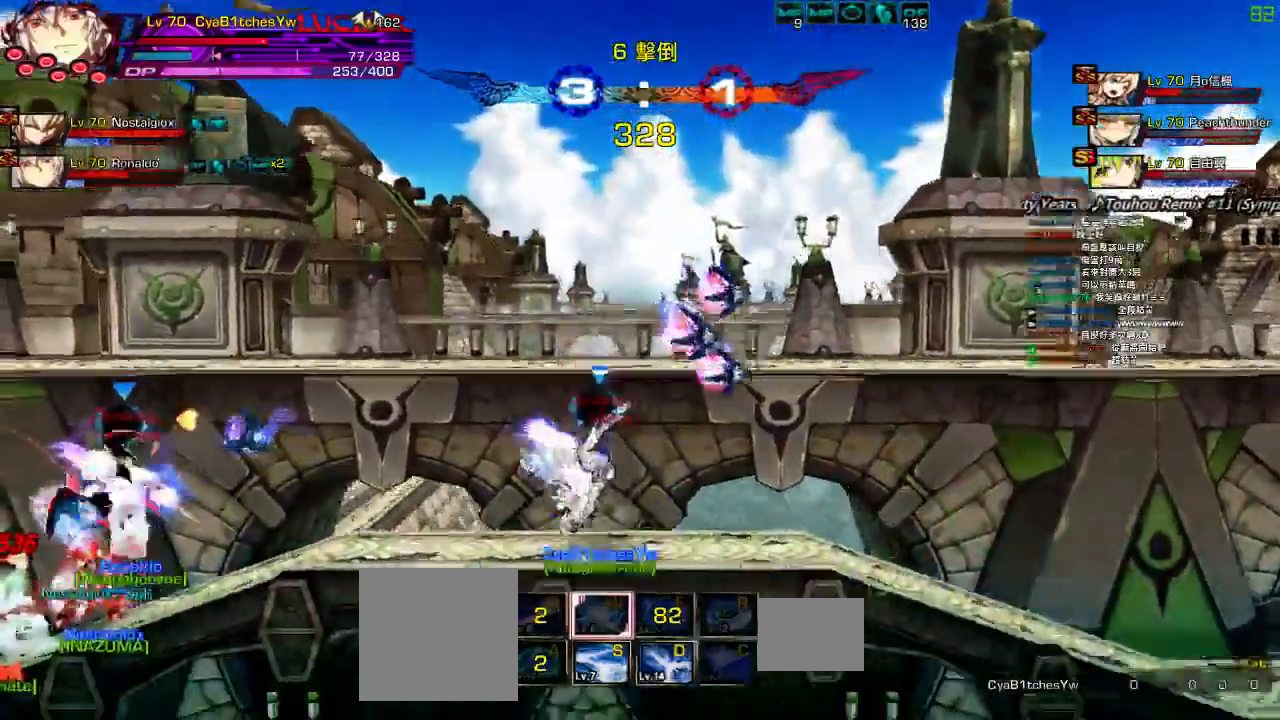
{"keys": [], "events": [[17, "x", "down"], [117, "left", "up"], [117, "x", "up"], [200, "x", "down"], [267, "x", "up"], [367, "x", "down"], [417, "x", "up"]]}
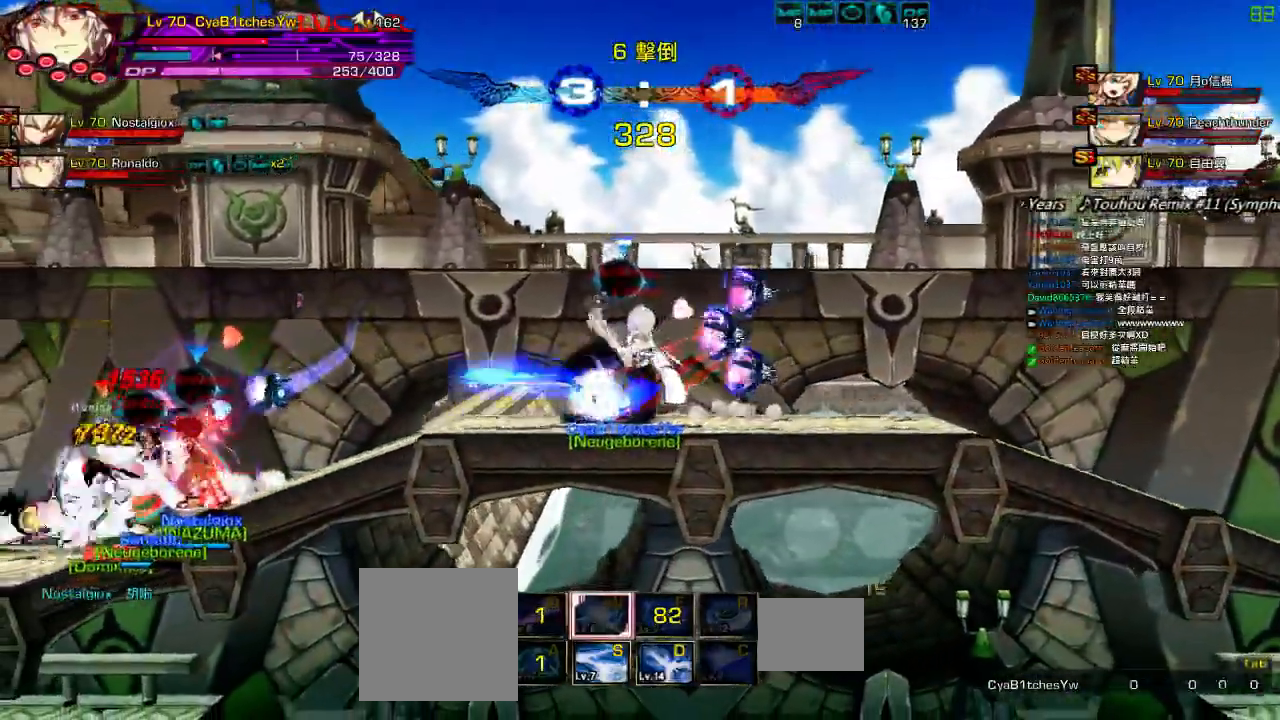
{"keys": [], "events": [[67, "x", "down"], [167, "x", "up"], [217, "x", "down"], [300, "x", "up"], [400, "x", "down"], [450, "x", "up"]]}
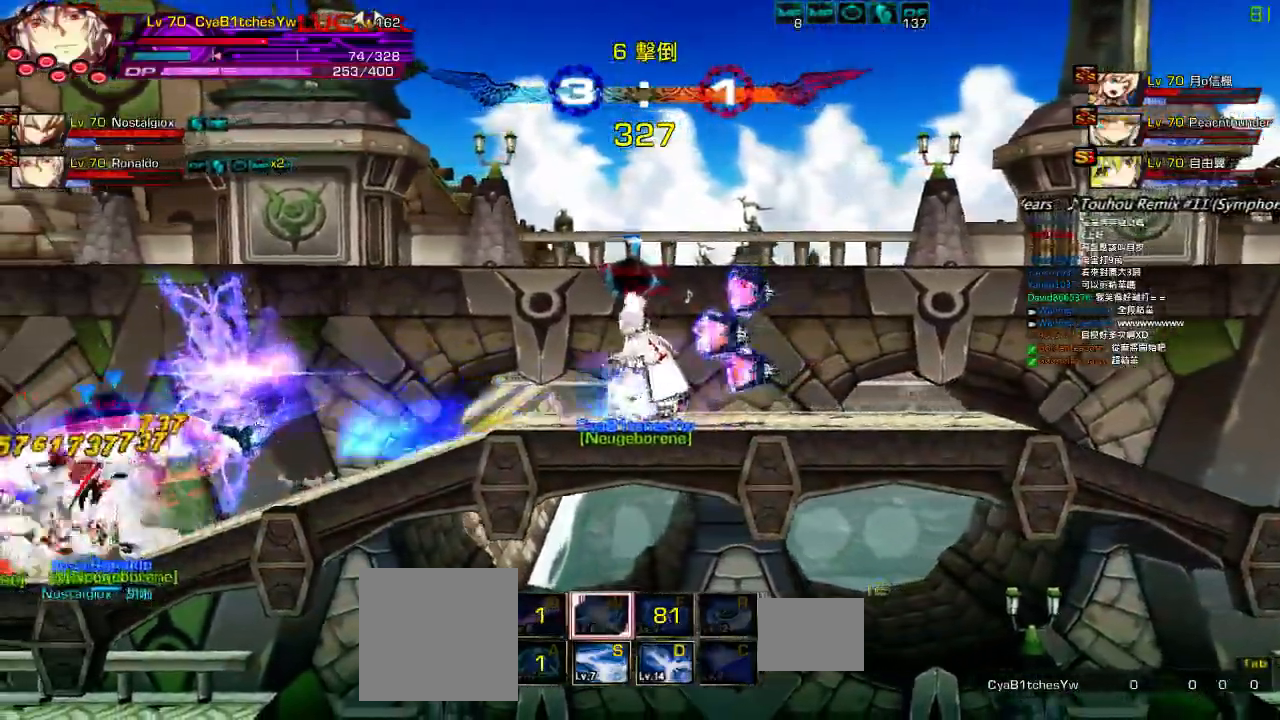
{"keys": [], "events": [[67, "x", "down"], [117, "x", "up"], [200, "x", "down"], [300, "x", "up"], [334, "x", "down"], [450, "x", "up"]]}
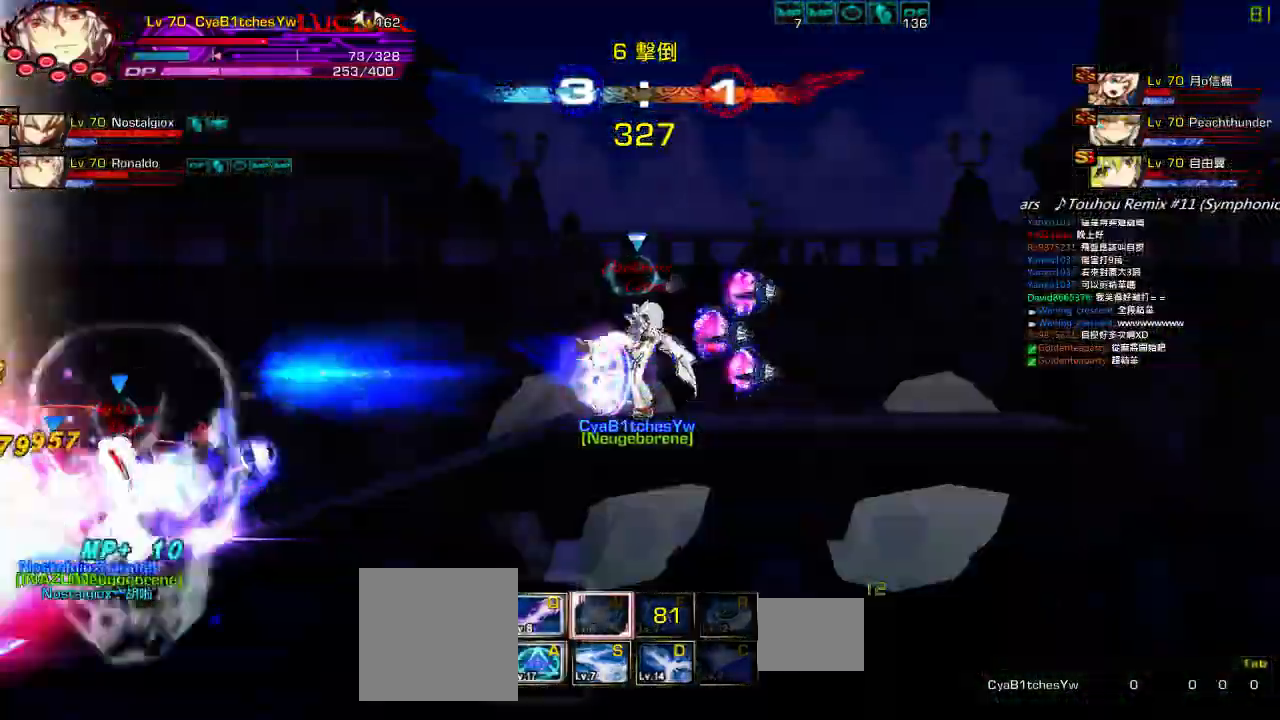
{"keys": ["left", "up"], "events": [[50, "right", "down"], [67, "up", "down"], [150, "left", "down"], [167, "right", "up"], [217, "left", "up"], [217, "up", "up"], [267, "left", "down"], [350, "up", "down"]]}
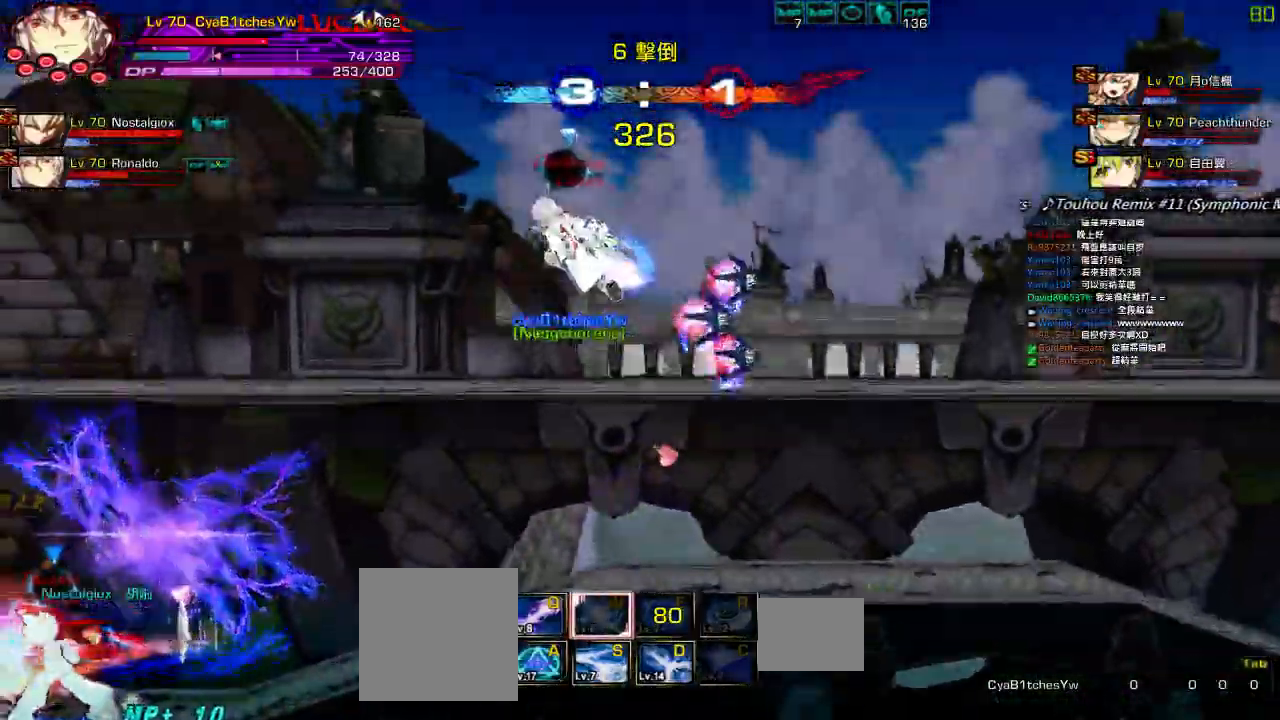
{"keys": ["left"], "events": [[50, "up", "up"]]}
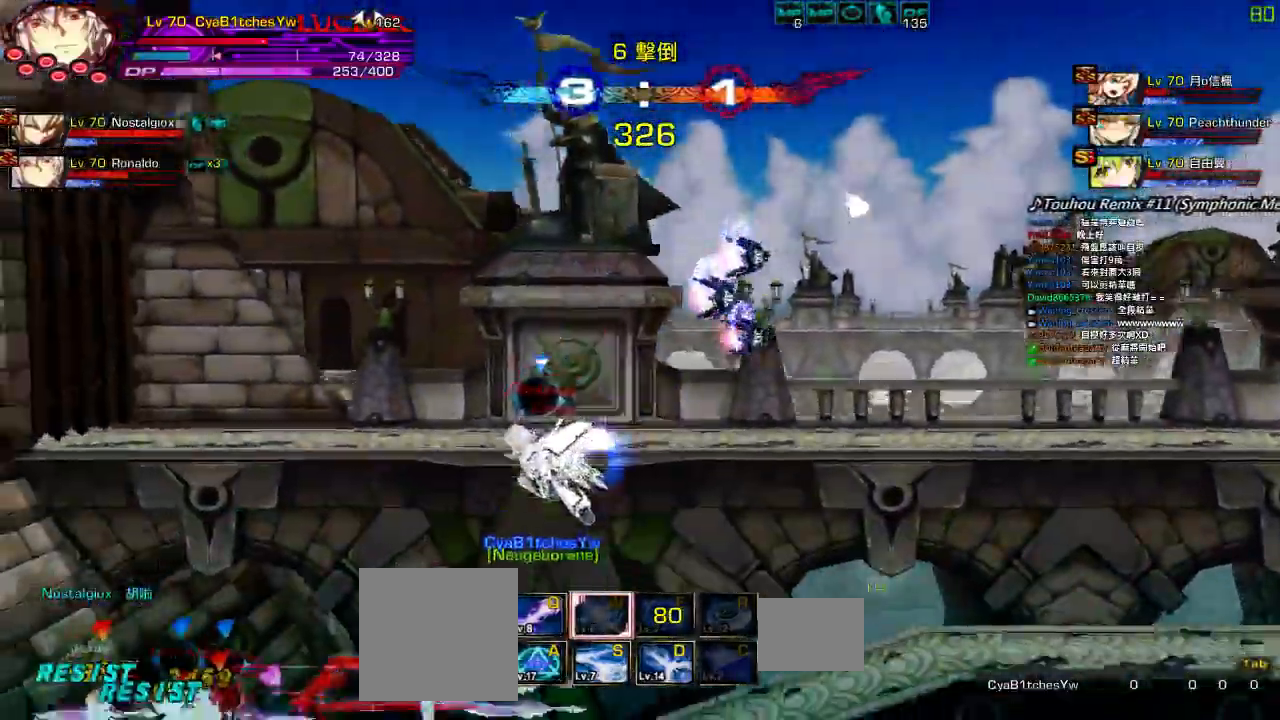
{"keys": ["right", "x"], "events": [[150, "z", "down"], [317, "z", "up"], [367, "left", "up"], [367, "right", "down"], [467, "x", "down"]]}
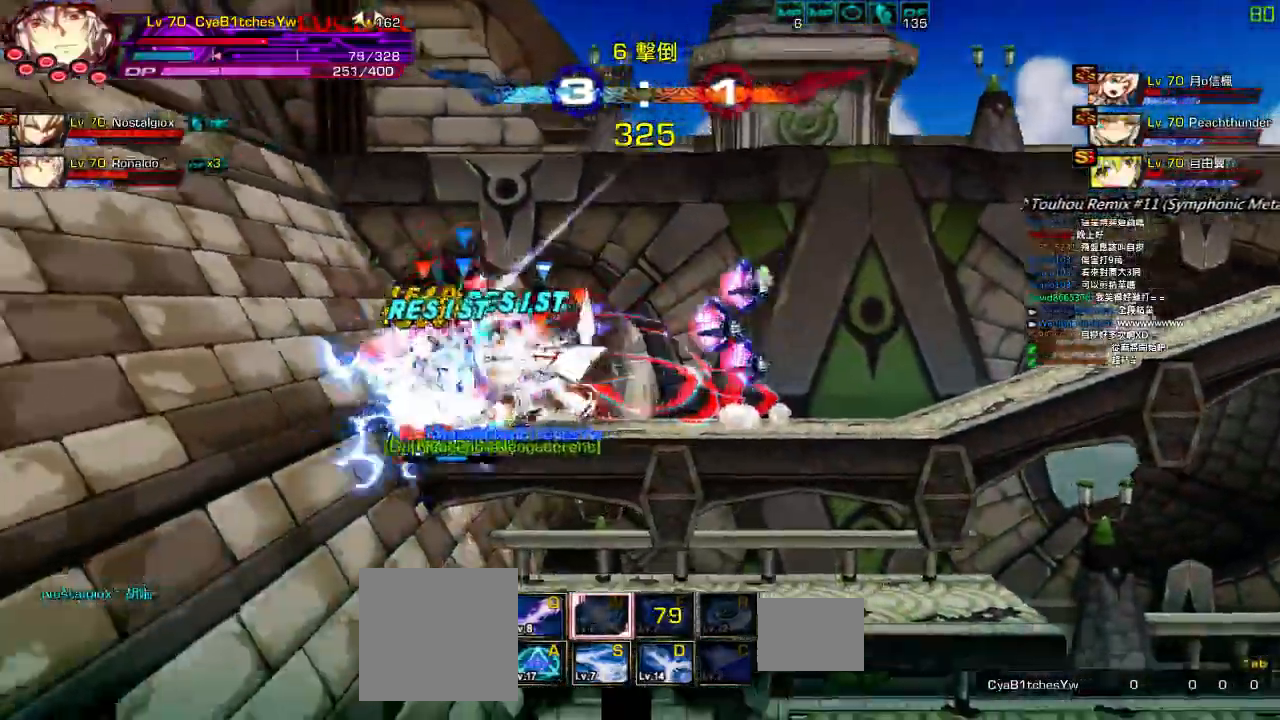
{"keys": ["right", "x"], "events": [[67, "x", "up"], [150, "x", "down"], [217, "x", "up"], [284, "x", "down"], [334, "x", "up"], [434, "x", "down"]]}
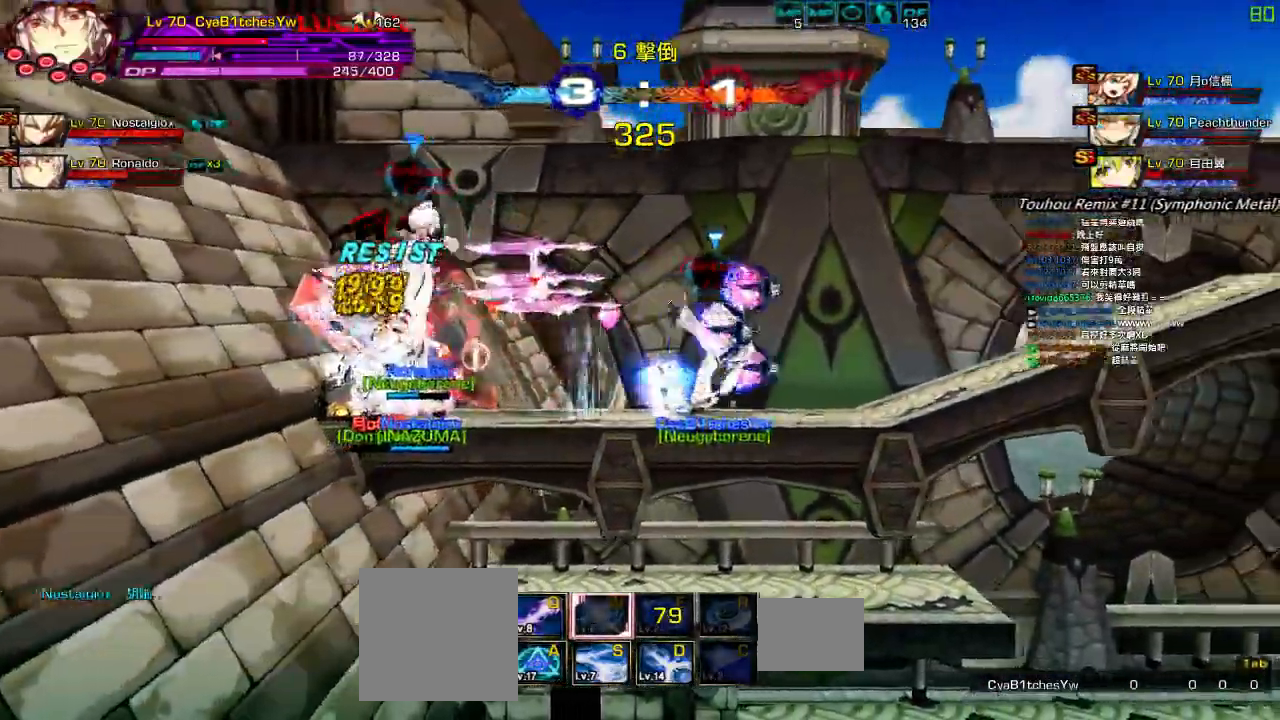
{"keys": [], "events": [[17, "x", "up"], [84, "x", "down"], [117, "right", "up"], [134, "x", "up"], [217, "x", "down"], [317, "x", "up"]]}
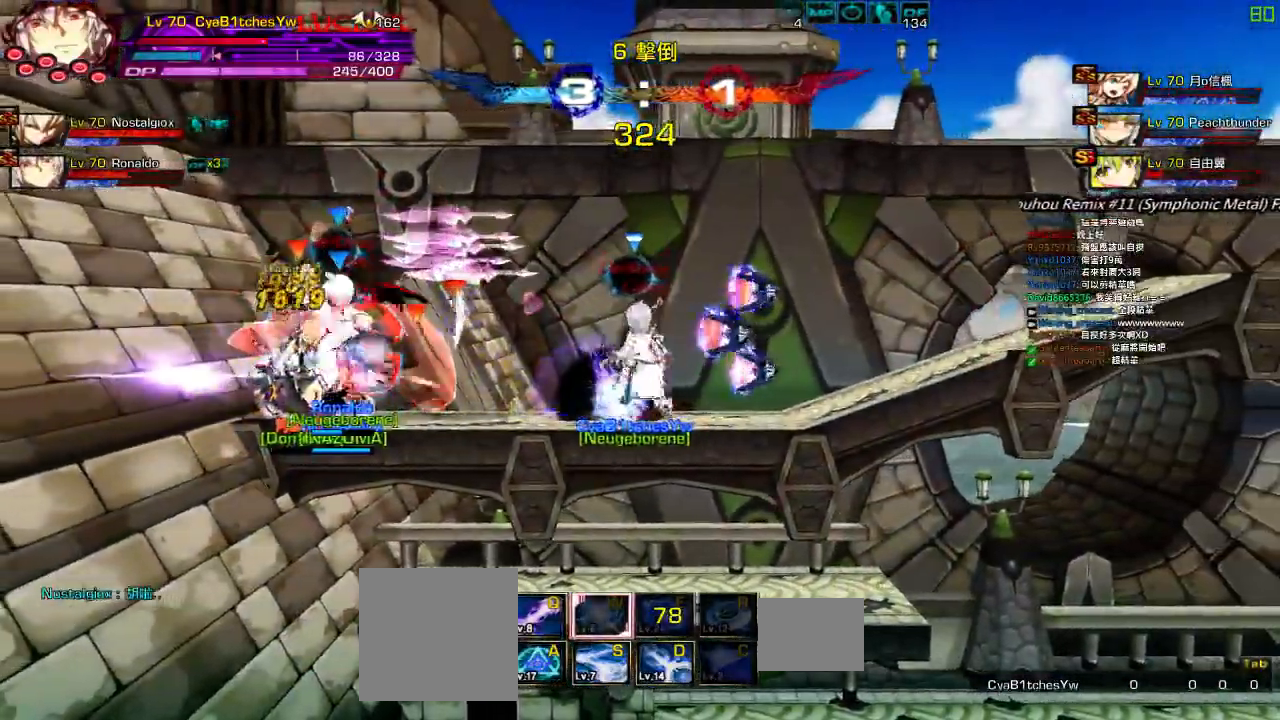
{"keys": ["right", "up"]}
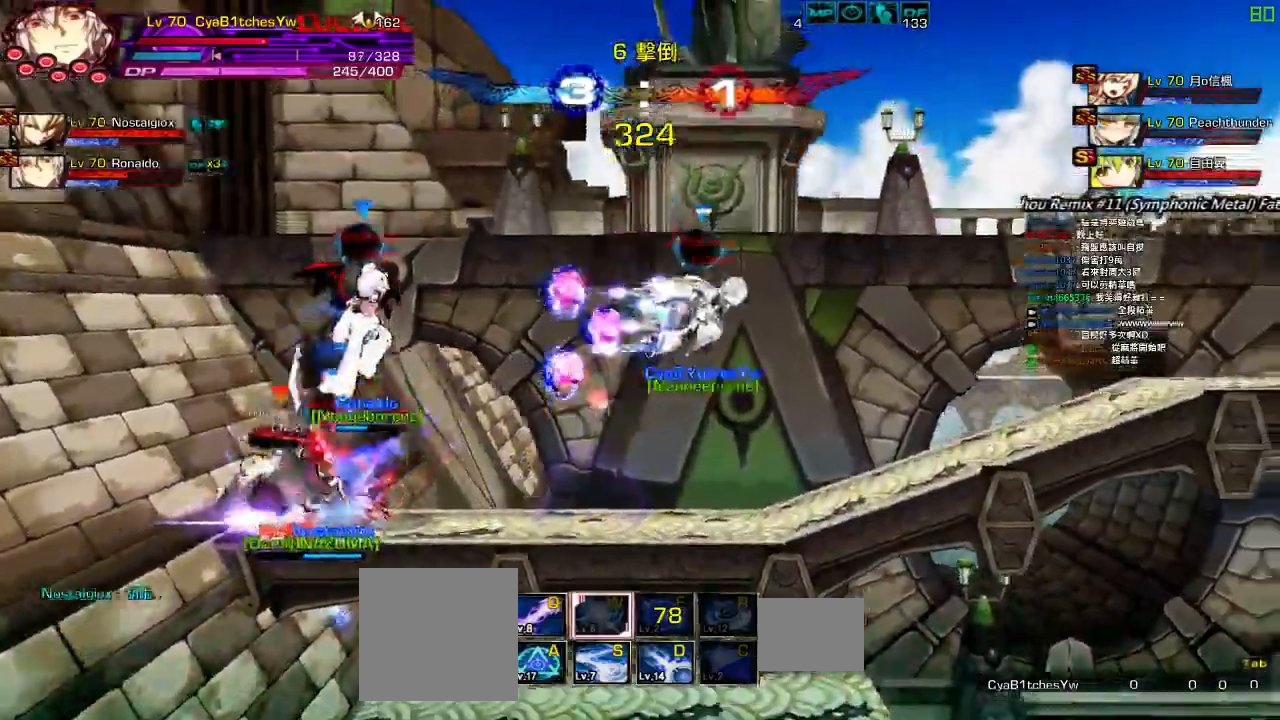
{"keys": ["a", "right"], "events": [[17, "right", "up"], [17, "up", "up"], [100, "left", "down"], [117, "down", "down"], [184, "z", "down"], [217, "down", "up"], [284, "left", "up"], [300, "z", "up"], [367, "right", "down"], [467, "a", "down"], [467, "right", "up"], [484, "right", "down"]]}
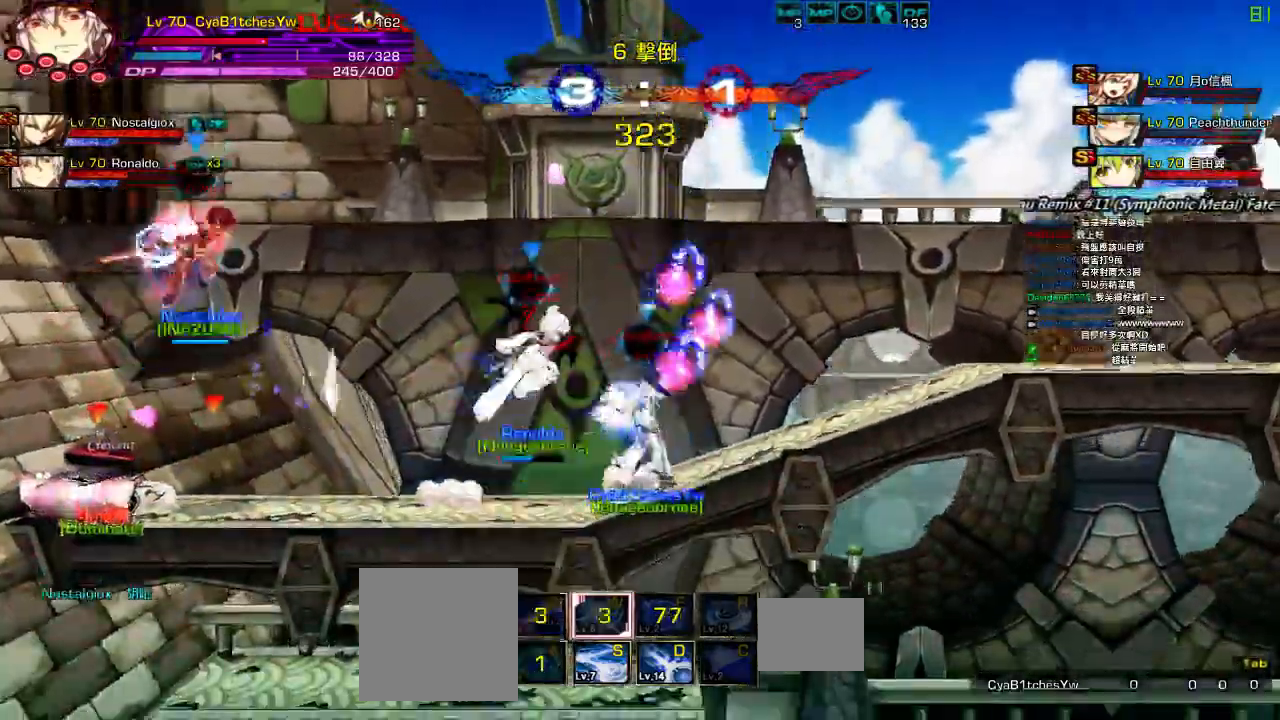
{"keys": ["down", "right"]}
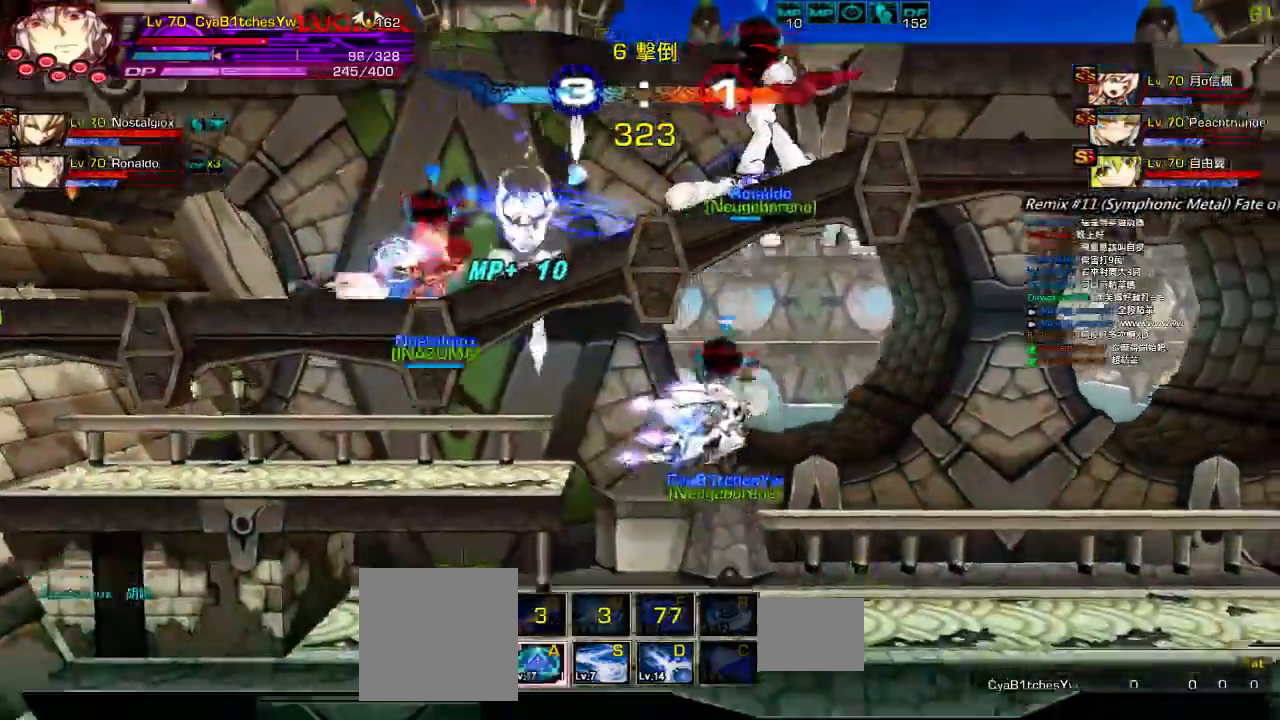
{"keys": ["right"], "events": [[167, "down", "up"], [250, "up", "down"], [284, "left", "down"], [284, "right", "up"], [367, "right", "down"], [384, "left", "up"], [384, "up", "up"], [467, "right", "up"], [484, "right", "down"]]}
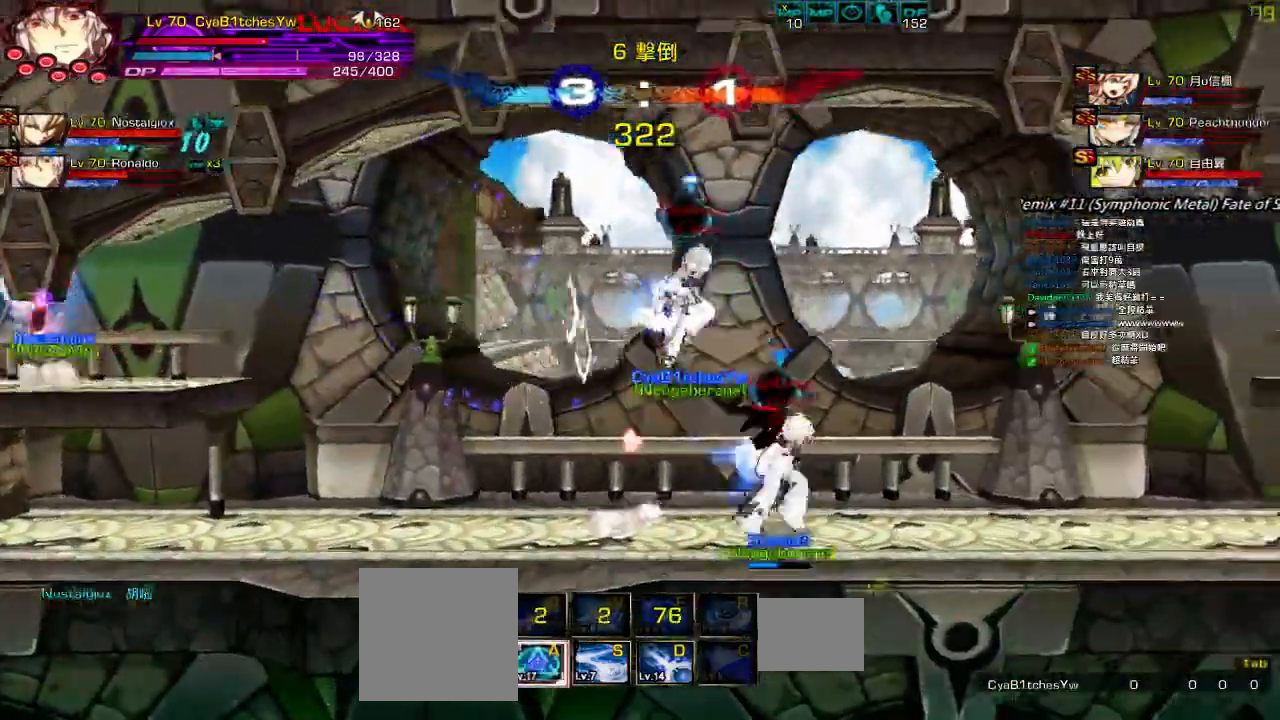
{"keys": [], "events": [[50, "up", "down"], [184, "left", "down"], [184, "right", "up"], [234, "up", "up"], [284, "down", "down"], [284, "z", "down"], [350, "down", "up"], [350, "left", "up"], [467, "z", "up"]]}
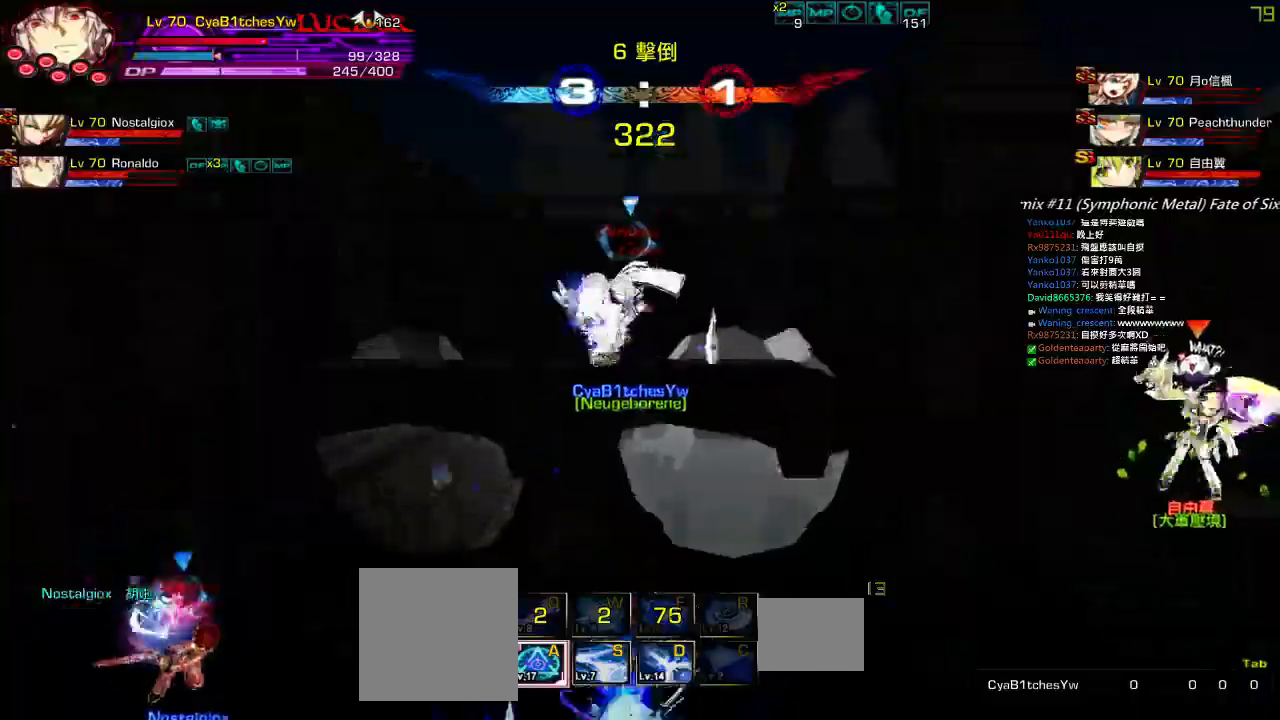
{"keys": [], "events": [[134, "d", "down"], [234, "d", "up"], [334, "d", "down"], [367, "d", "up"]]}
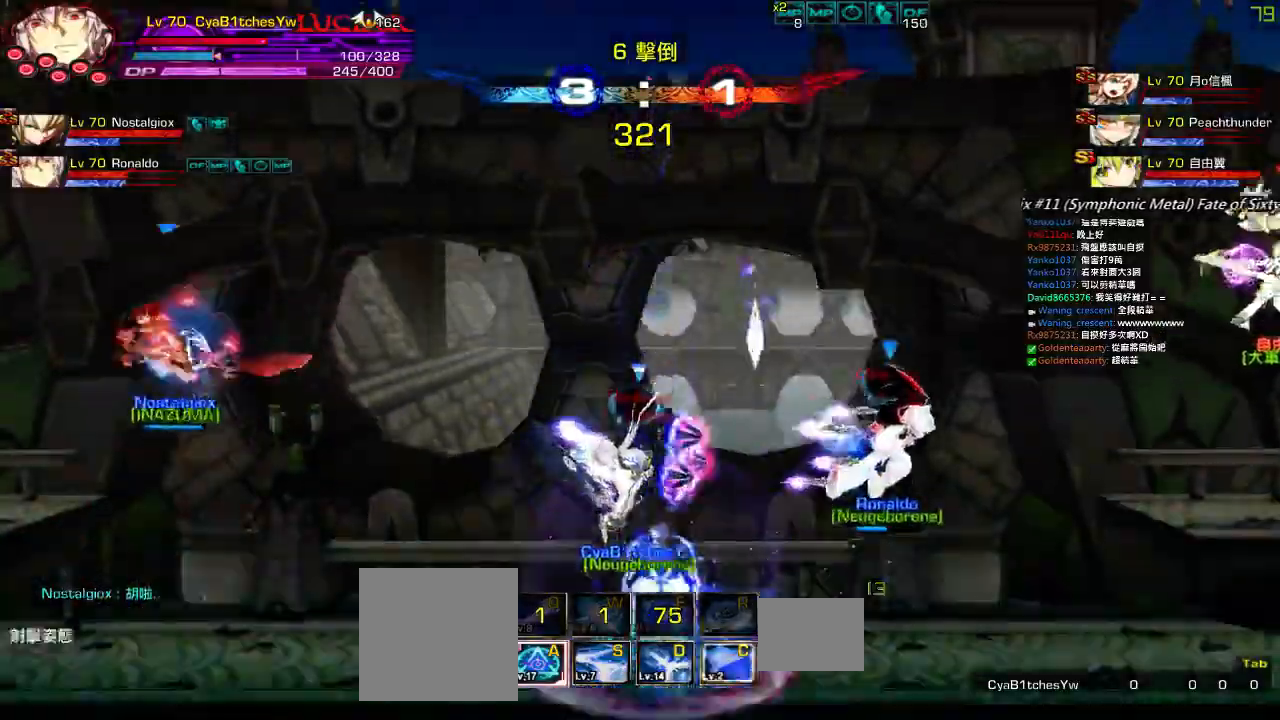
{"keys": [], "events": [[84, "d", "down"], [167, "d", "up"], [234, "d", "down"], [284, "d", "up"], [367, "d", "down"], [484, "d", "up"]]}
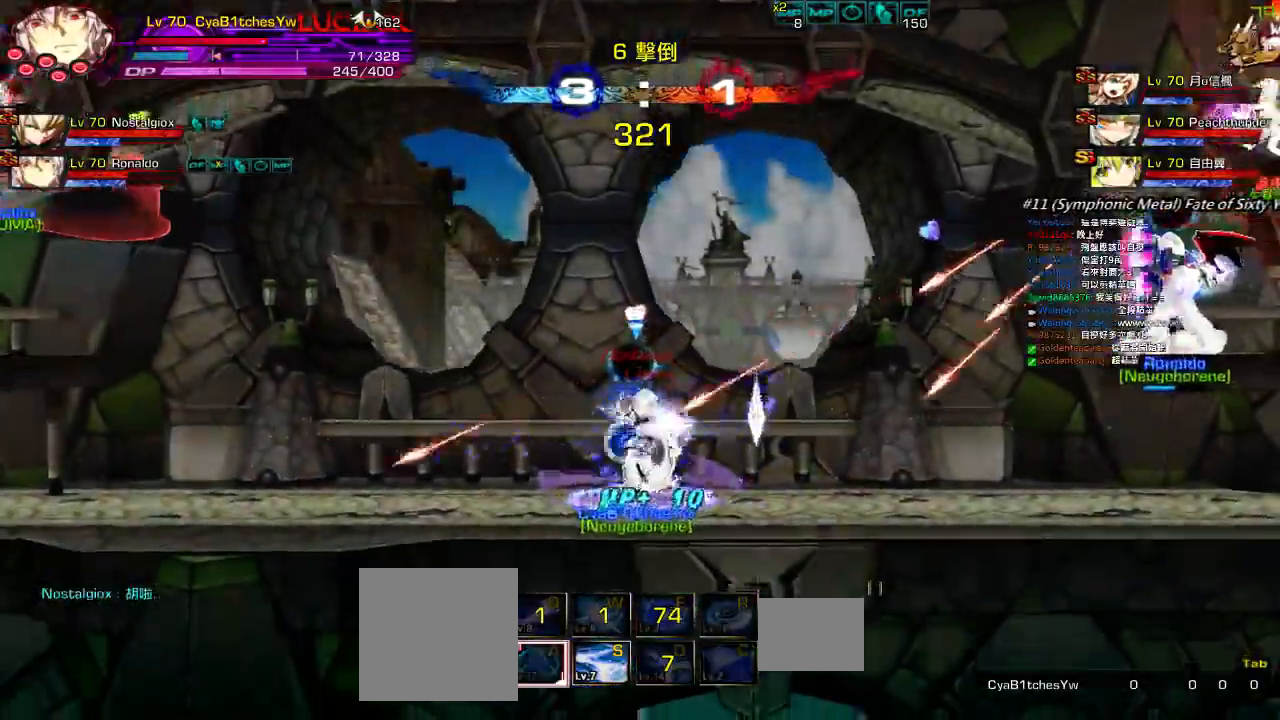
{"keys": ["left", "up"], "events": [[134, "right", "down"], [184, "up", "down"], [267, "left", "down"], [284, "right", "up"], [334, "left", "up"], [334, "up", "up"], [384, "left", "down"], [467, "up", "down"]]}
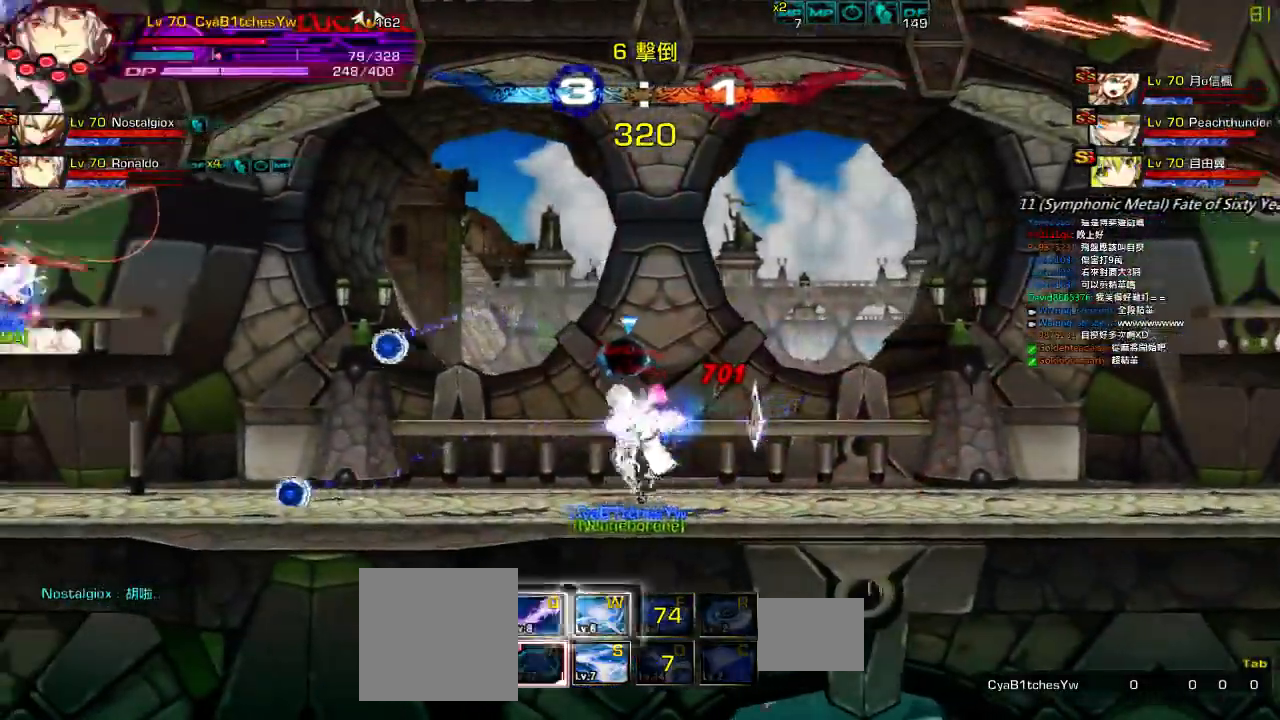
{"keys": ["left"], "events": [[184, "up", "up"], [234, "left", "up"], [284, "left", "down"], [367, "left", "up"], [434, "left", "down"]]}
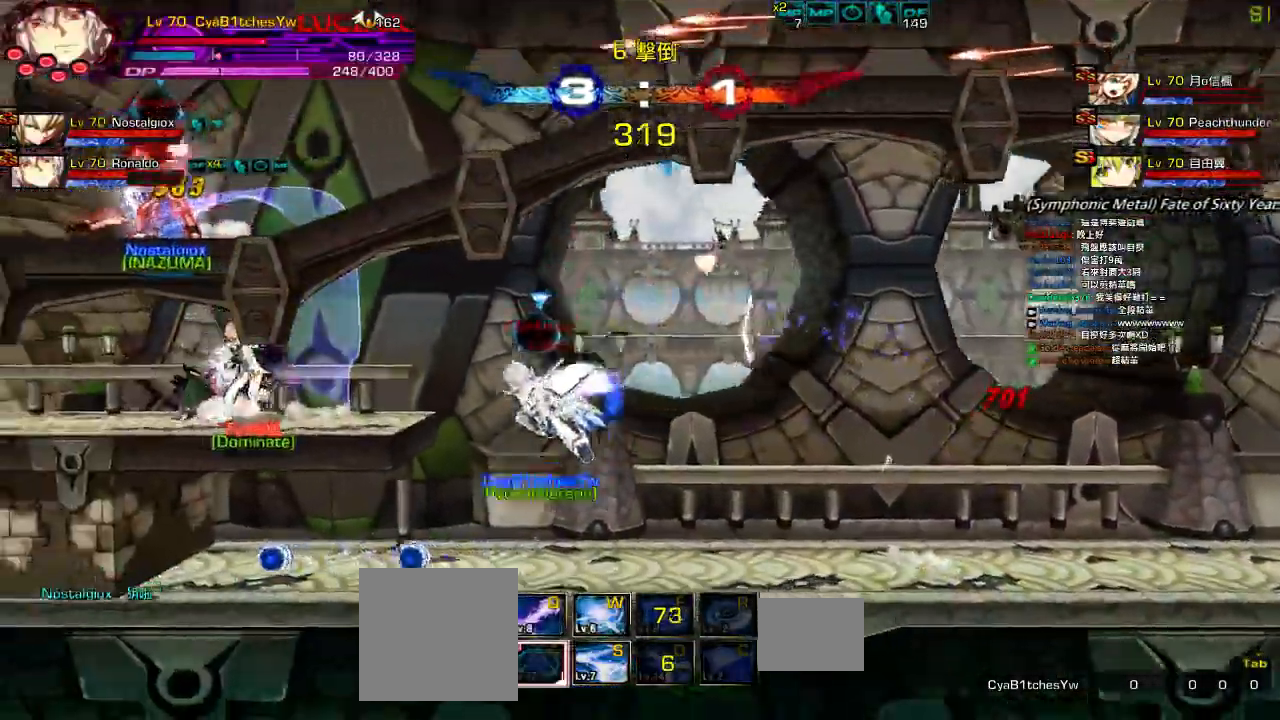
{"keys": ["right", "up"], "events": [[17, "down", "down"], [134, "down", "up"], [350, "up", "down"], [417, "right", "down"], [484, "left", "up"]]}
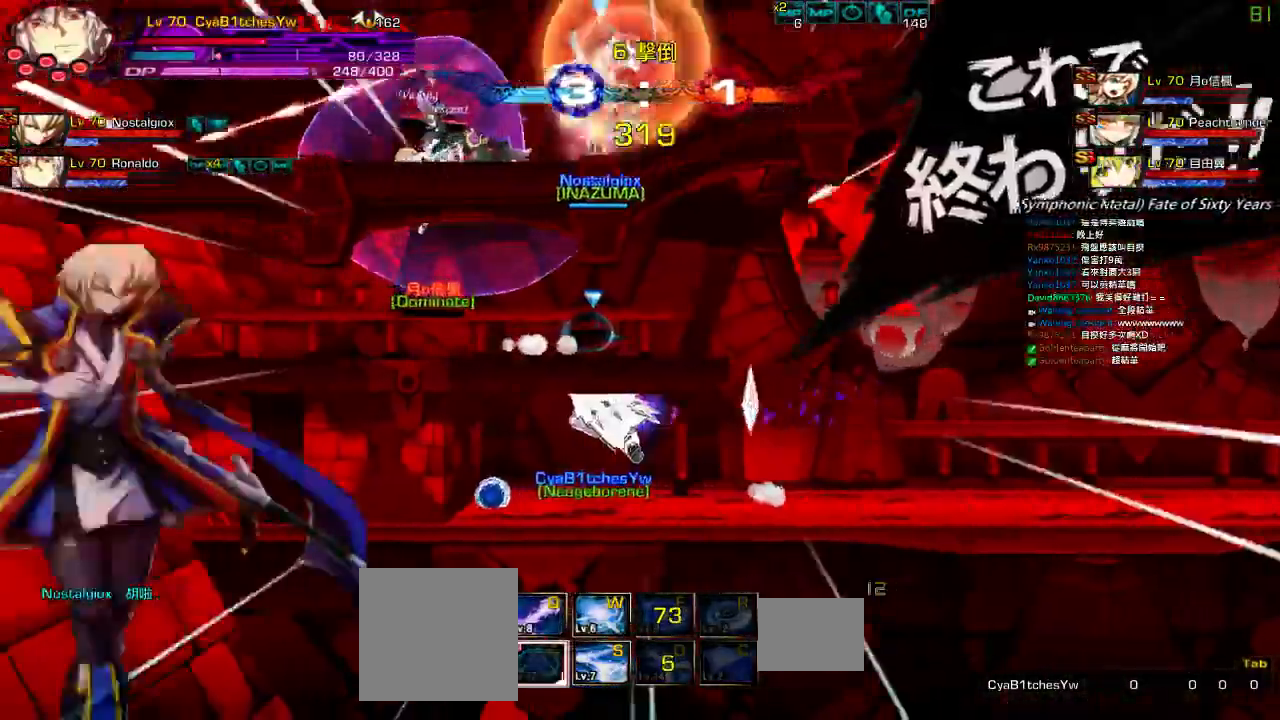
{"keys": [], "events": [[17, "up", "up"], [117, "up", "down"], [184, "left", "down"], [184, "right", "up"], [200, "up", "up"], [317, "down", "down"], [384, "down", "up"], [484, "left", "up"]]}
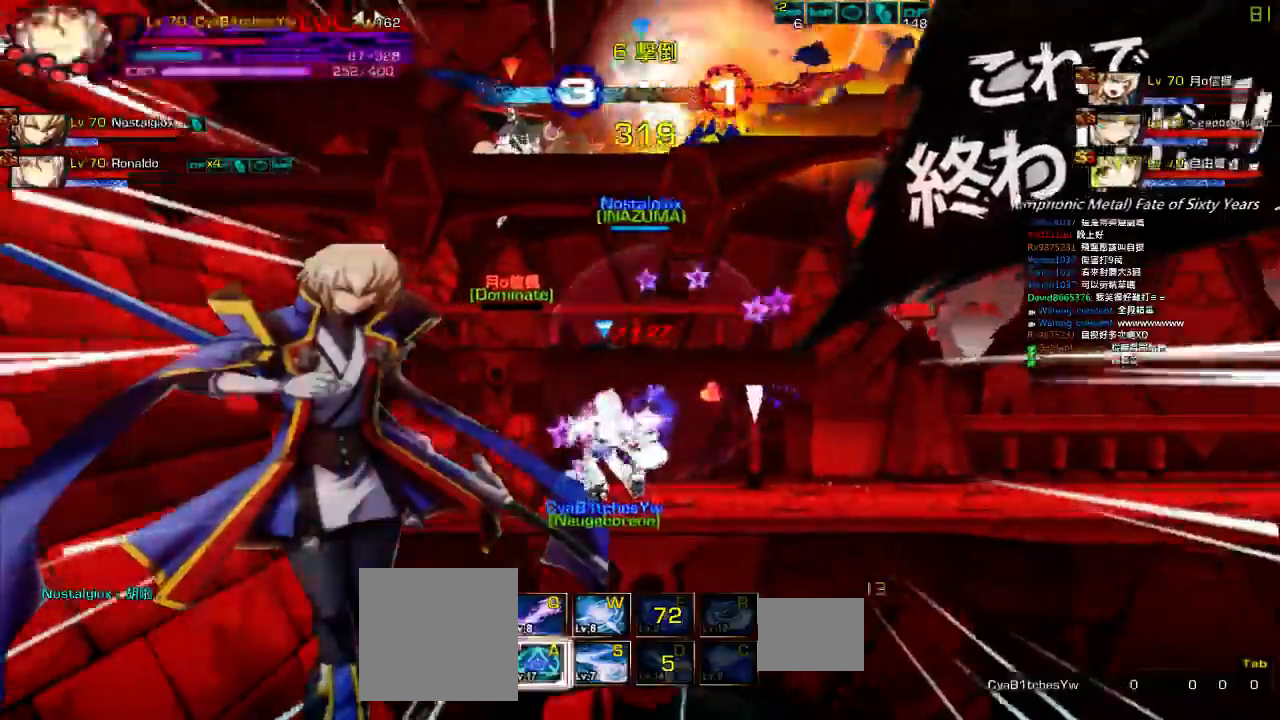
{"keys": ["right", "up"], "events": [[34, "right", "down"], [184, "up", "down"]]}
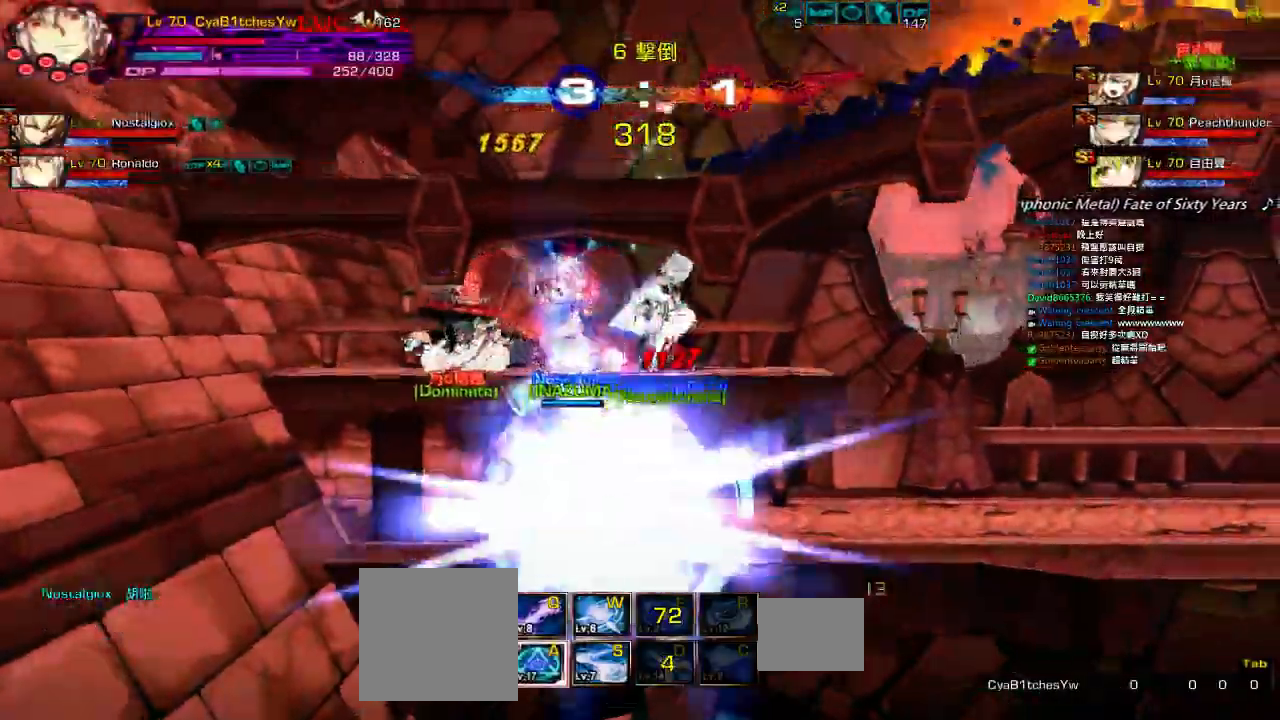
{"keys": [], "events": [[17, "left", "down"], [50, "right", "up"], [67, "up", "up"], [117, "z", "down"], [150, "down", "down"], [250, "left", "up"], [267, "down", "up"], [267, "z", "up"], [384, "up", "down"], [417, "right", "down"], [467, "right", "up"], [467, "up", "up"]]}
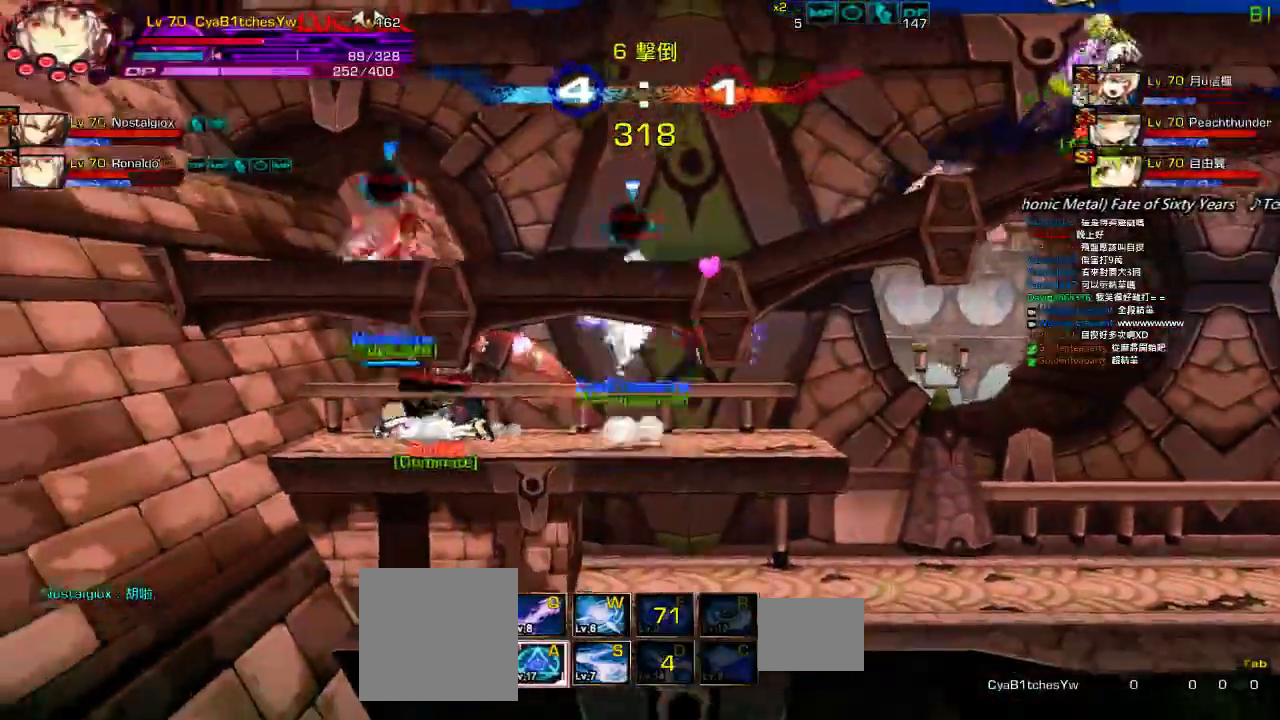
{"keys": ["right"]}
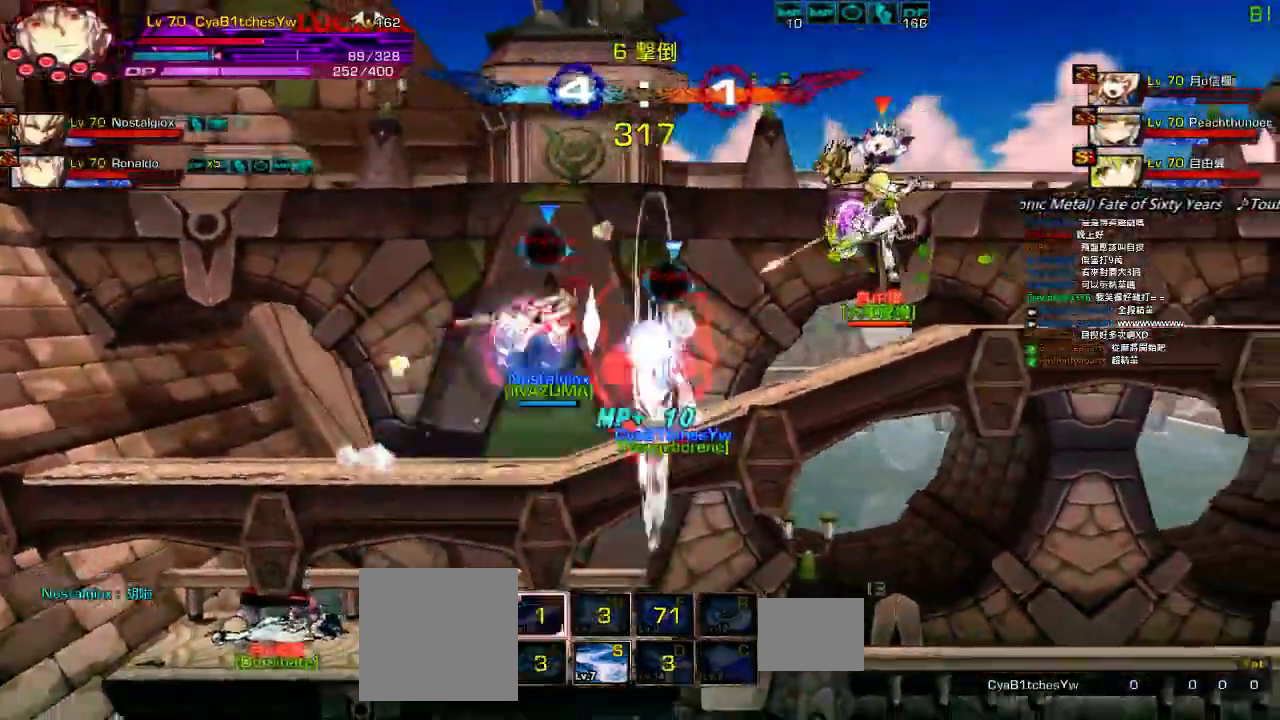
{"keys": ["right"], "events": [[50, "up", "down"], [117, "left", "down"], [150, "right", "up"], [167, "up", "up"], [217, "left", "up"], [217, "right", "down"], [267, "right", "up"], [334, "right", "down"]]}